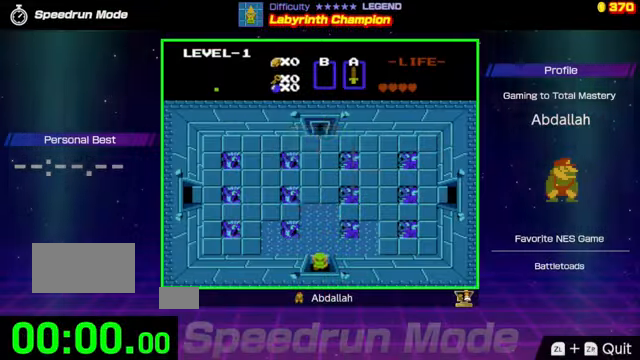
Gameplay with a controller (Nintendo layout); each line is a JSON object with the inputs held at the frame after it. "events" lists button and stick changes between this image and that frame as [ms after this image, input, new state], when the widget could be followed in between. Not read: L3 R3.
{"buttons": [], "events": []}
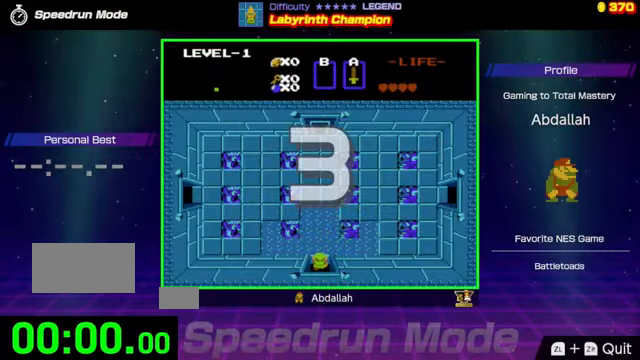
{"buttons": [], "events": []}
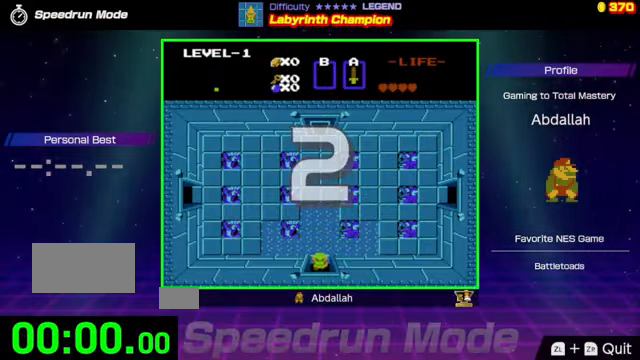
{"buttons": [], "events": []}
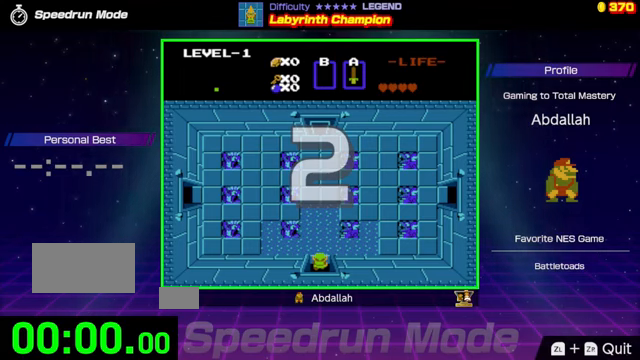
{"buttons": ["DPAD_UP"], "events": [[433, "DPAD_UP", "down"]]}
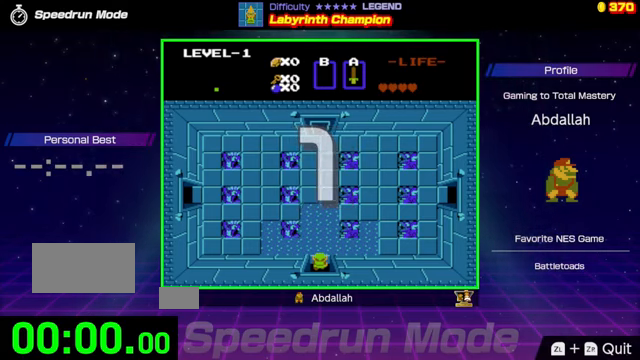
{"buttons": ["DPAD_UP"], "events": []}
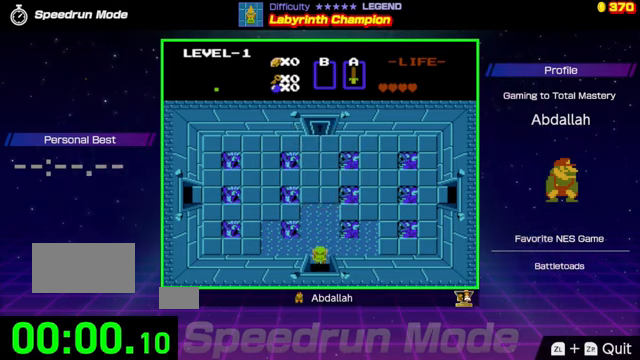
{"buttons": ["DPAD_RIGHT"], "events": [[33, "DPAD_RIGHT", "down"], [67, "DPAD_UP", "up"]]}
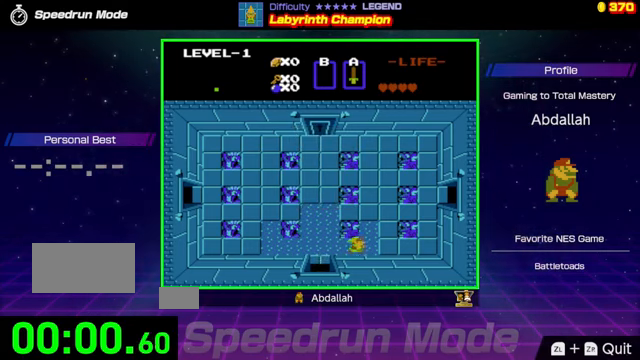
{"buttons": ["DPAD_RIGHT"], "events": []}
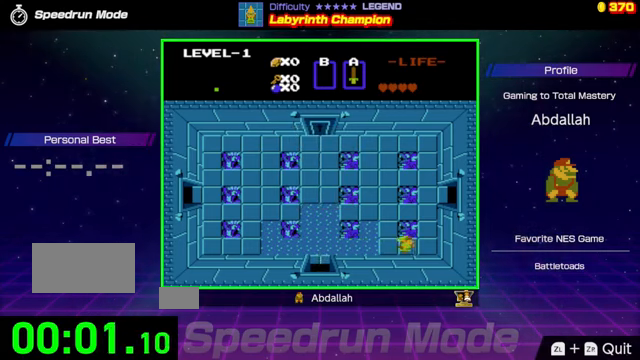
{"buttons": ["DPAD_UP"], "events": [[267, "DPAD_UP", "down"], [300, "DPAD_RIGHT", "up"]]}
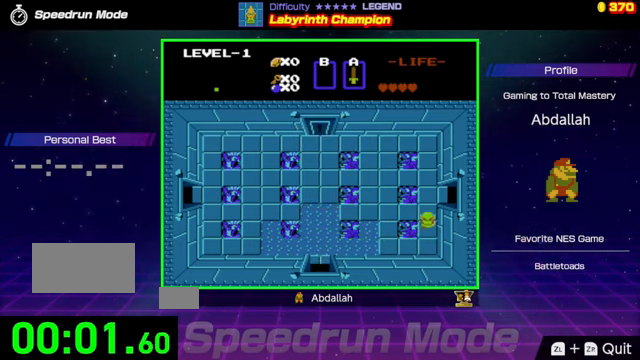
{"buttons": ["DPAD_RIGHT"], "events": [[333, "DPAD_RIGHT", "down"], [333, "DPAD_UP", "up"]]}
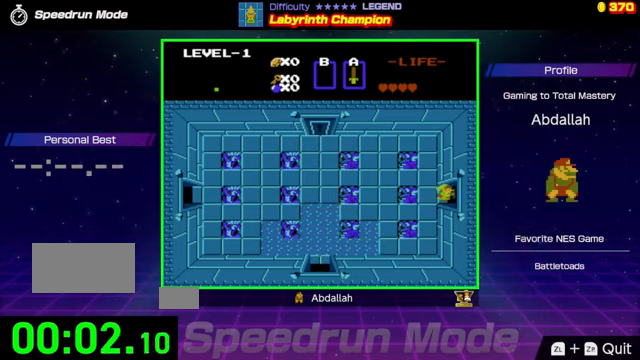
{"buttons": ["DPAD_RIGHT"], "events": []}
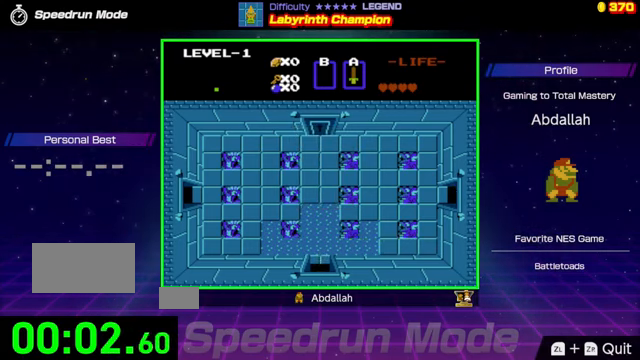
{"buttons": ["DPAD_RIGHT"], "events": []}
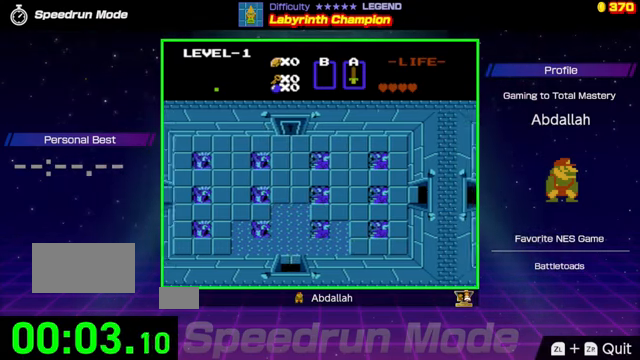
{"buttons": ["DPAD_RIGHT"], "events": [[267, "DPAD_RIGHT", "up"], [467, "DPAD_RIGHT", "down"]]}
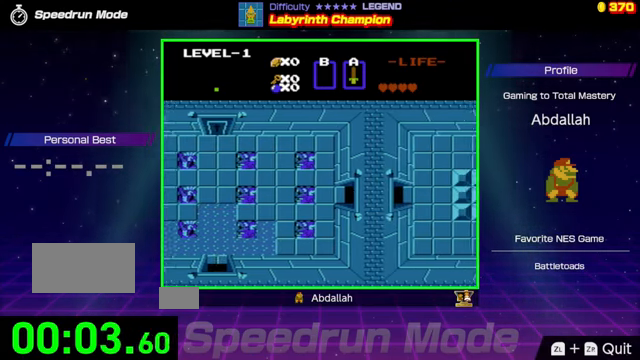
{"buttons": ["DPAD_RIGHT"], "events": []}
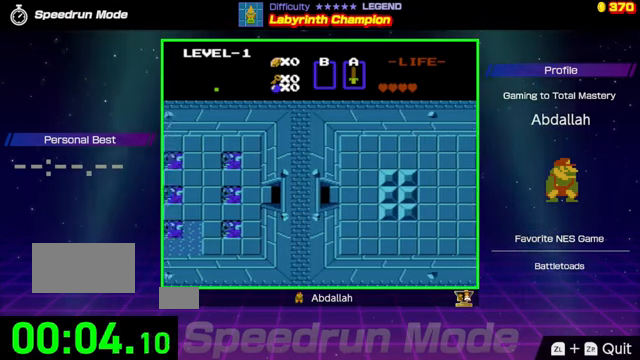
{"buttons": ["DPAD_RIGHT"], "events": []}
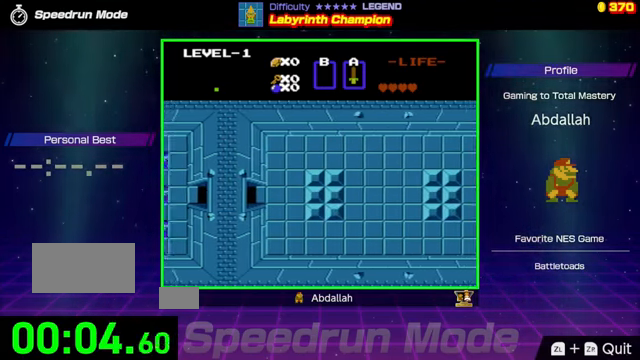
{"buttons": ["DPAD_RIGHT"], "events": []}
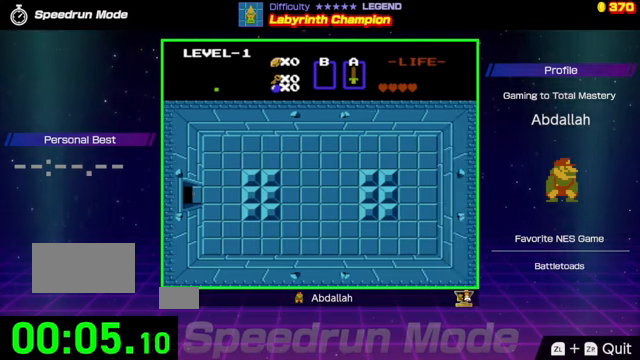
{"buttons": ["DPAD_RIGHT"], "events": []}
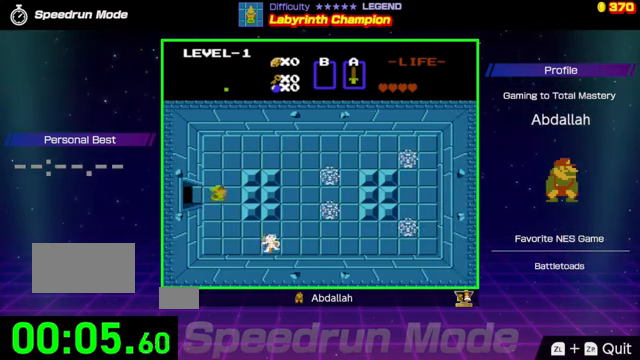
{"buttons": ["DPAD_DOWN"], "events": [[67, "DPAD_DOWN", "down"], [100, "DPAD_RIGHT", "up"]]}
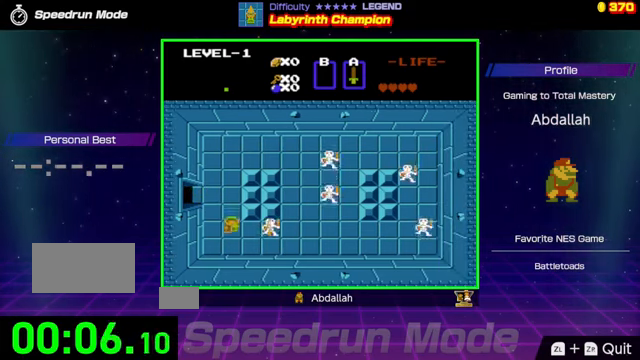
{"buttons": ["DPAD_RIGHT"], "events": [[33, "DPAD_RIGHT", "down"], [67, "DPAD_DOWN", "up"], [167, "A", "down"], [333, "A", "up"]]}
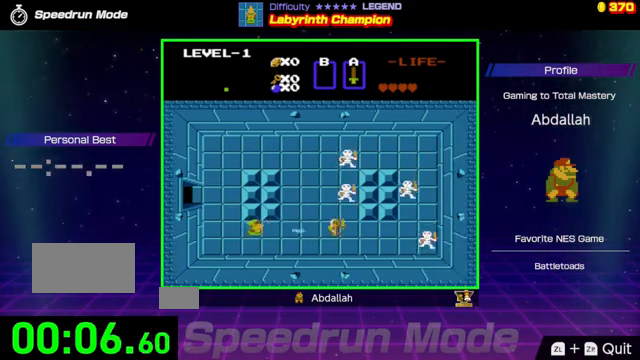
{"buttons": ["DPAD_RIGHT"], "events": []}
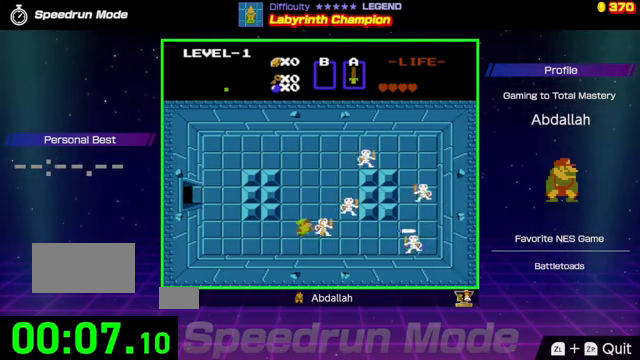
{"buttons": ["DPAD_RIGHT"], "events": [[33, "A", "down"], [100, "DPAD_RIGHT", "up"], [167, "A", "up"], [467, "DPAD_RIGHT", "down"]]}
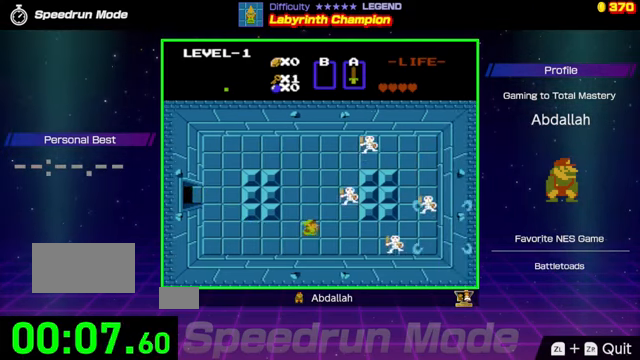
{"buttons": ["DPAD_LEFT"], "events": [[133, "DPAD_RIGHT", "up"], [133, "DPAD_UP", "down"], [167, "DPAD_LEFT", "down"], [167, "DPAD_UP", "up"]]}
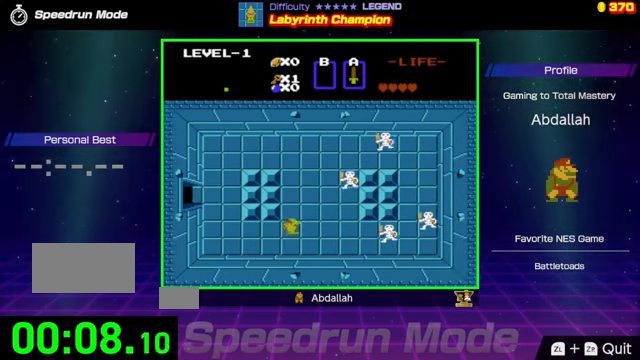
{"buttons": ["DPAD_LEFT"], "events": []}
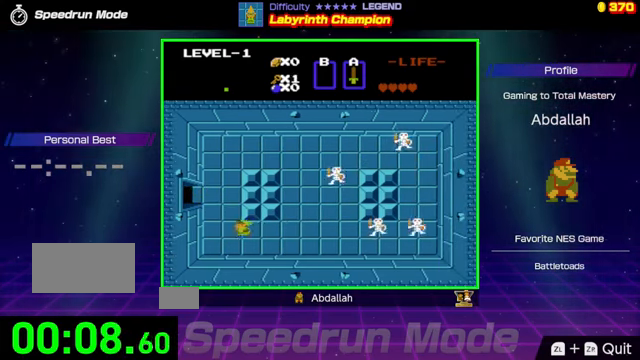
{"buttons": ["DPAD_UP"], "events": [[200, "DPAD_UP", "down"], [233, "DPAD_LEFT", "up"]]}
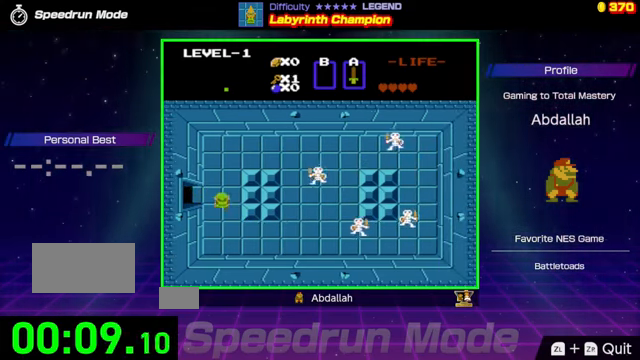
{"buttons": ["DPAD_LEFT"], "events": [[100, "DPAD_LEFT", "down"], [133, "DPAD_UP", "up"]]}
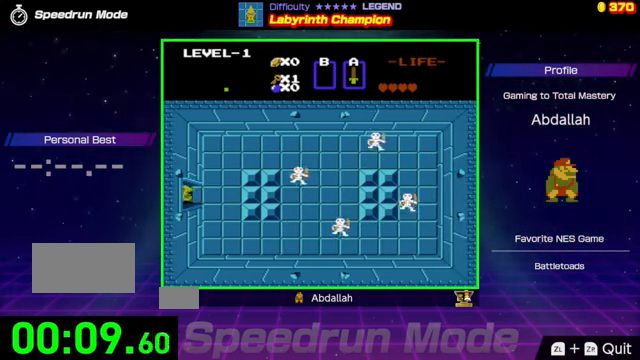
{"buttons": ["DPAD_LEFT"], "events": []}
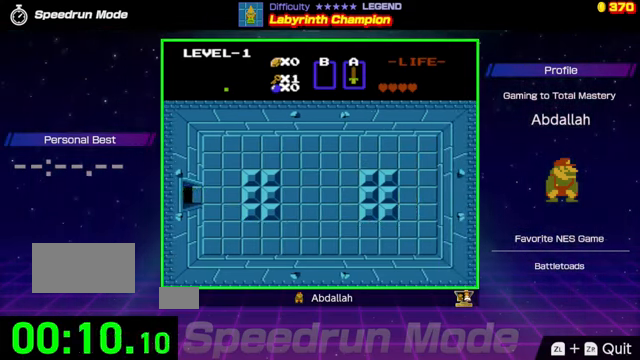
{"buttons": ["DPAD_LEFT"], "events": []}
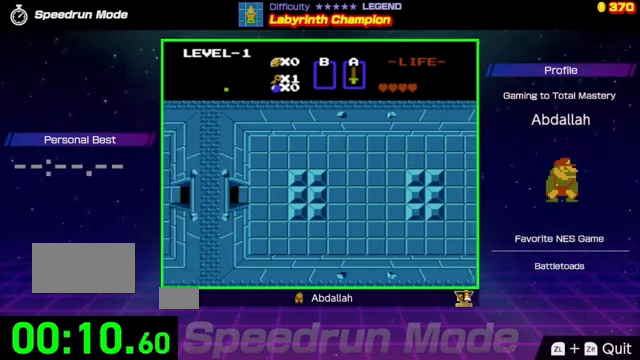
{"buttons": [], "events": [[100, "DPAD_LEFT", "up"]]}
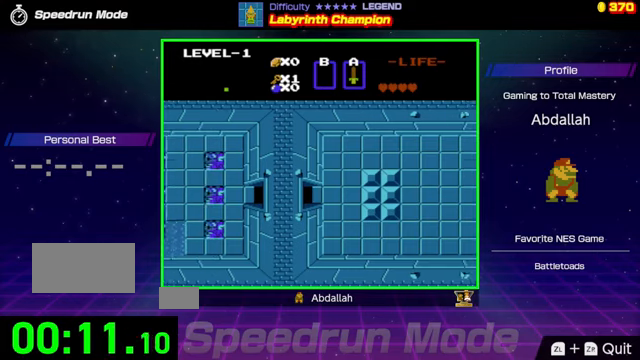
{"buttons": ["DPAD_LEFT"], "events": [[200, "DPAD_LEFT", "down"]]}